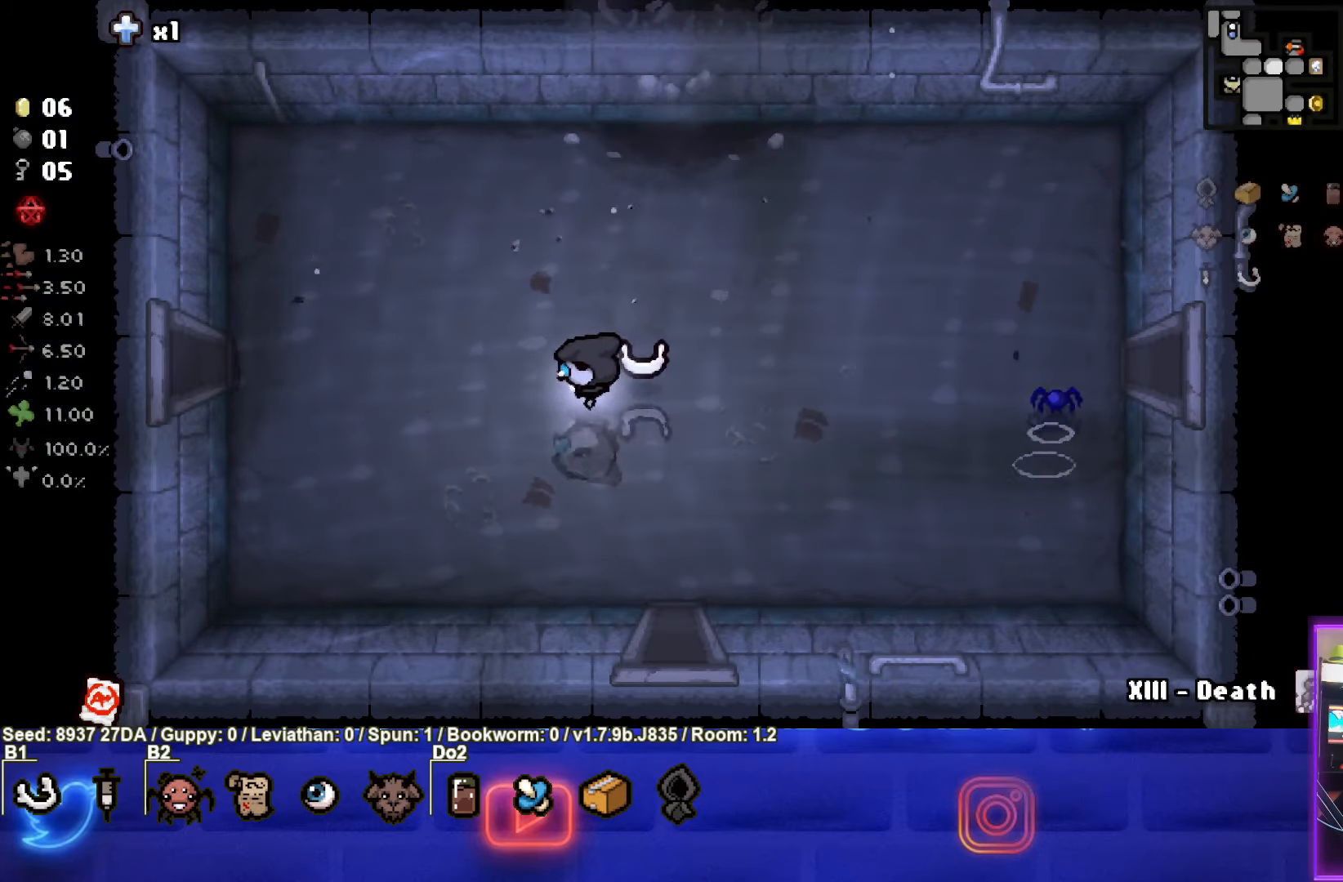
Gameplay with a controller (PlayStation layout); each line is a JSON object with the inputs held at the frame after it. "events" lists button and stick changes between this image and that frame as [ms after this image, input, new state], when the widget could be followed in between. Not read: L3 R3 right_stick.
{"buttons": [], "left_stick": "left", "events": [[350, "left_stick", "left"]]}
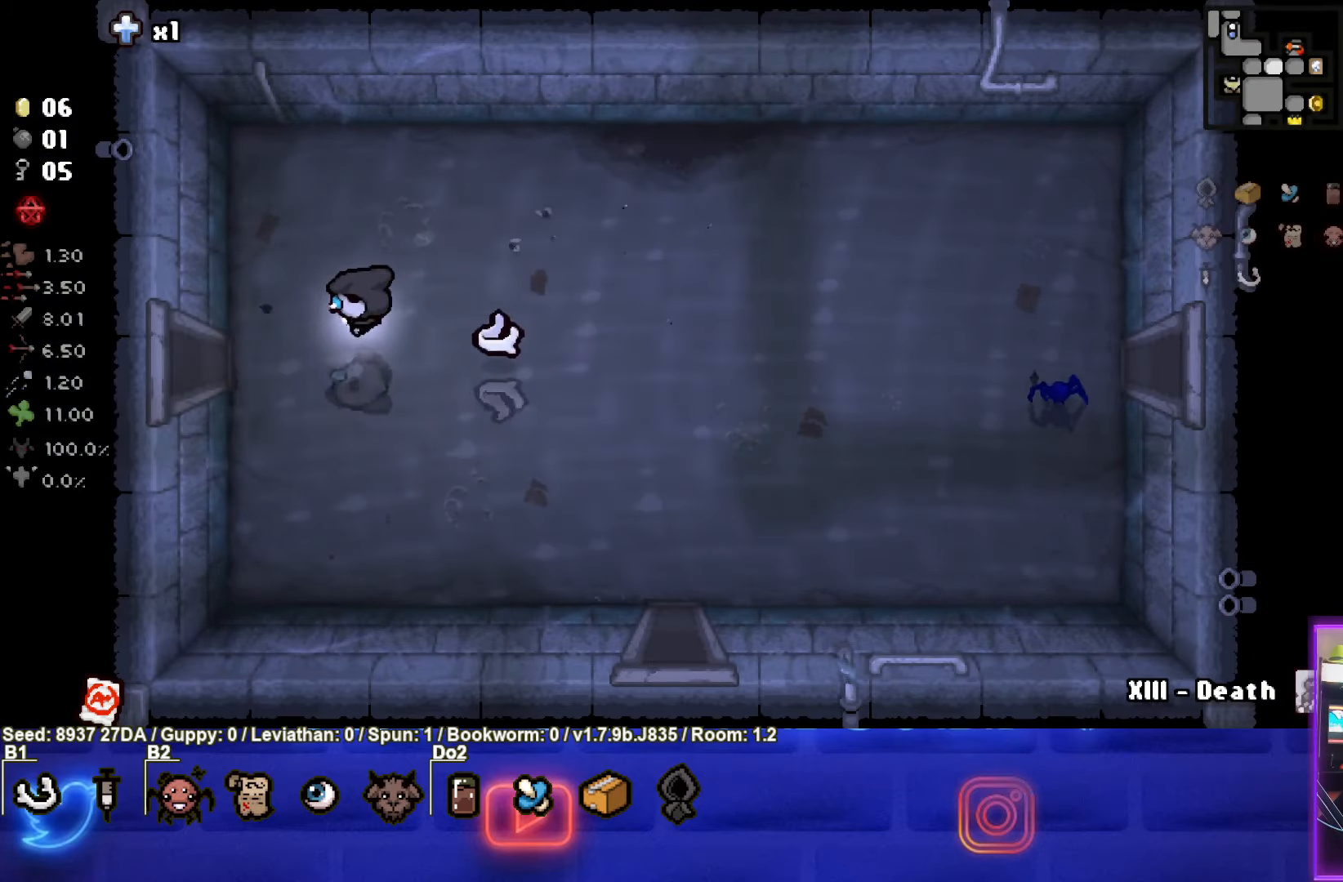
{"buttons": [], "left_stick": "center", "events": [[333, "left_stick", "center"]]}
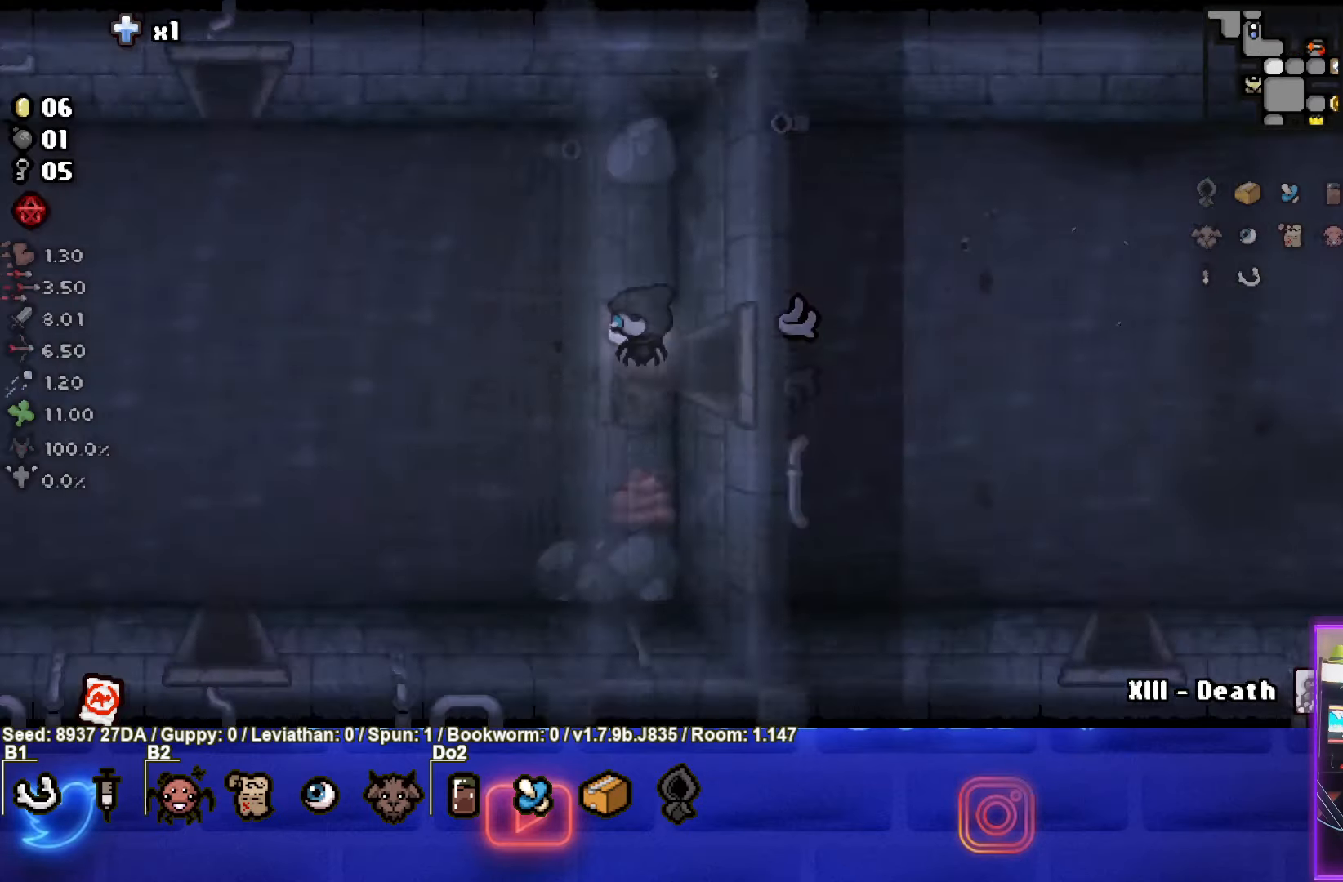
{"buttons": [], "left_stick": "left", "events": [[67, "left_stick", "left"]]}
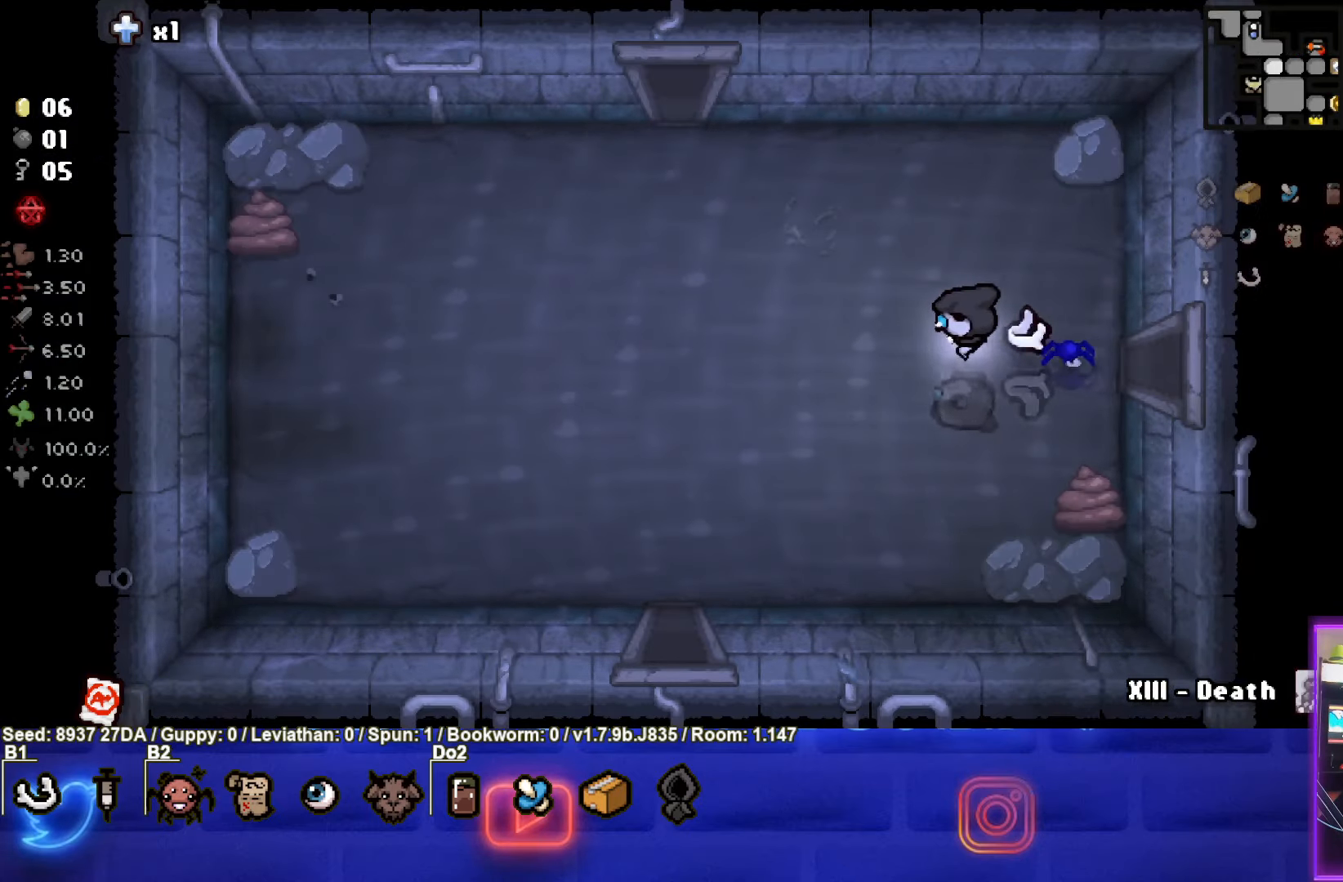
{"buttons": [], "left_stick": "left", "events": []}
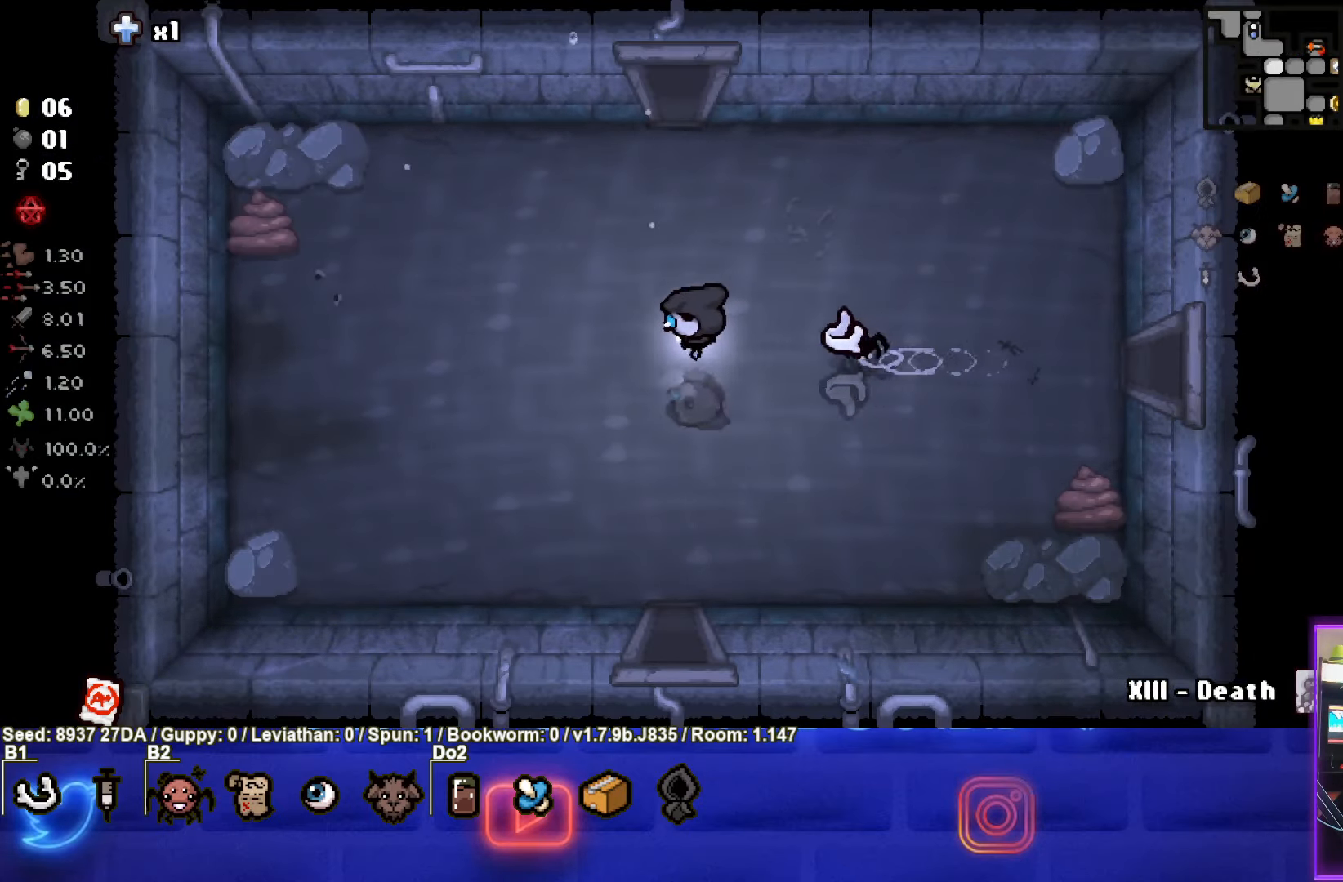
{"buttons": [], "left_stick": "left", "events": []}
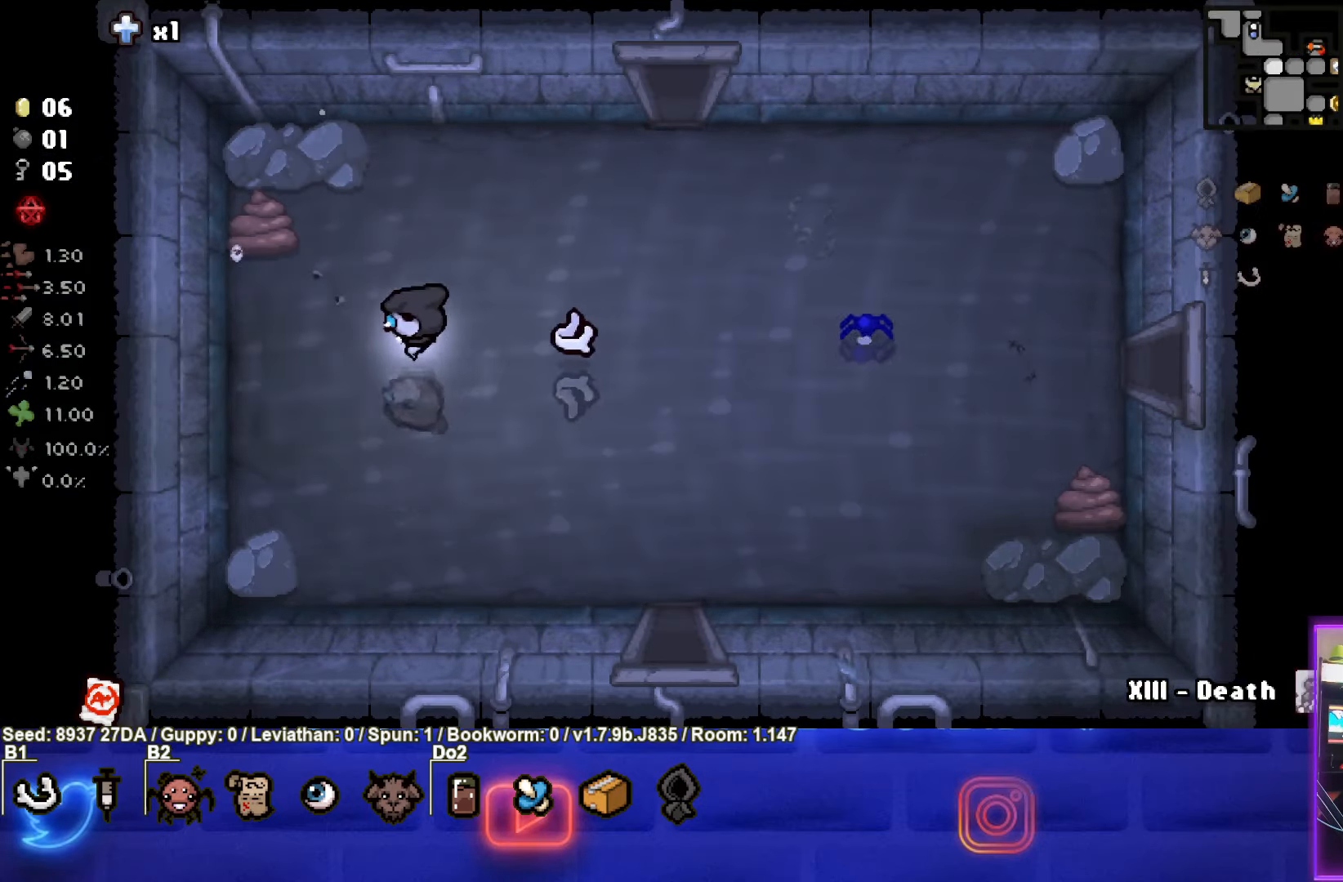
{"buttons": ["L1"], "left_stick": "right", "events": [[250, "left_stick", "center"], [400, "left_stick", "right"], [433, "L1", "down"]]}
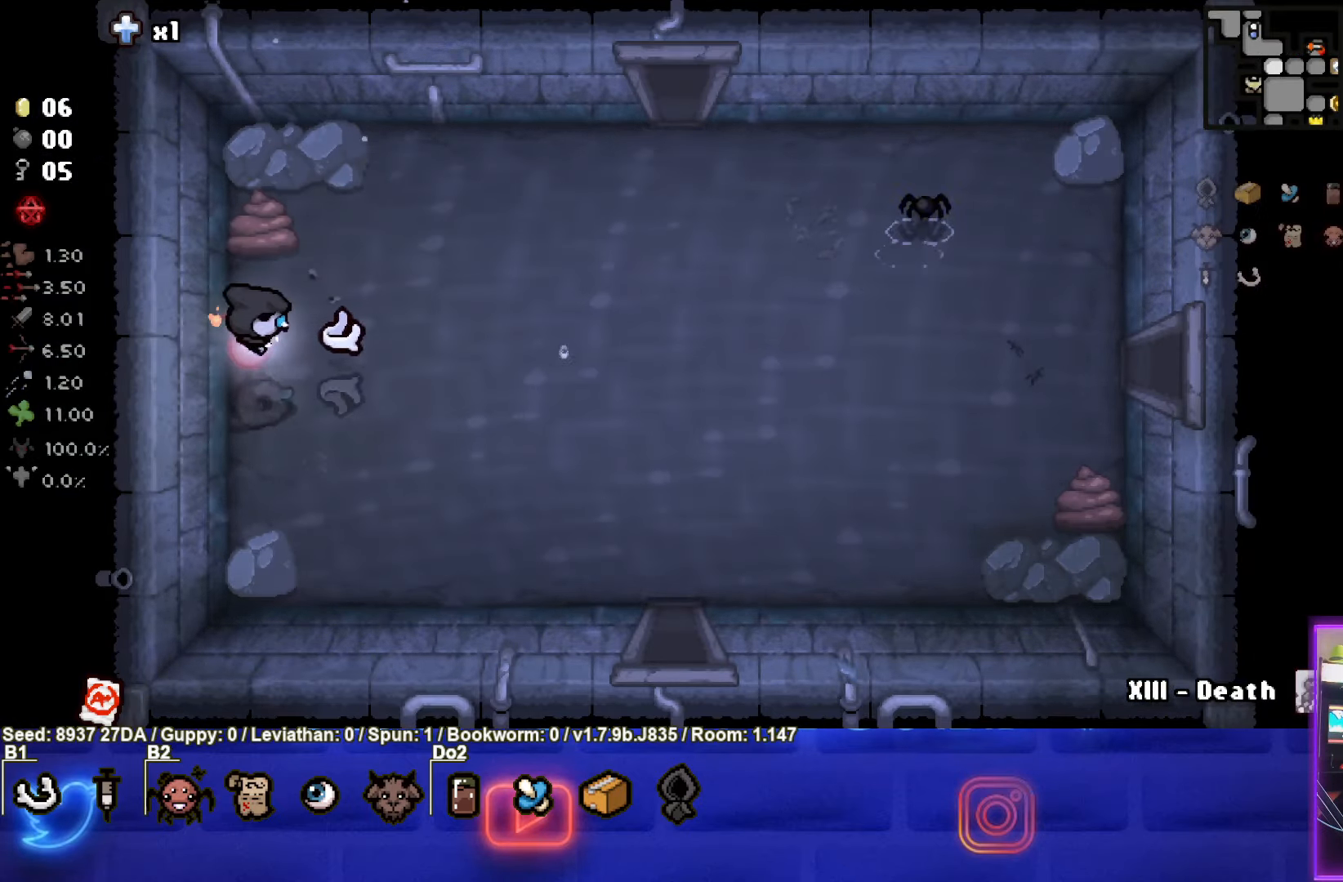
{"buttons": [], "left_stick": "right", "events": [[50, "L1", "up"]]}
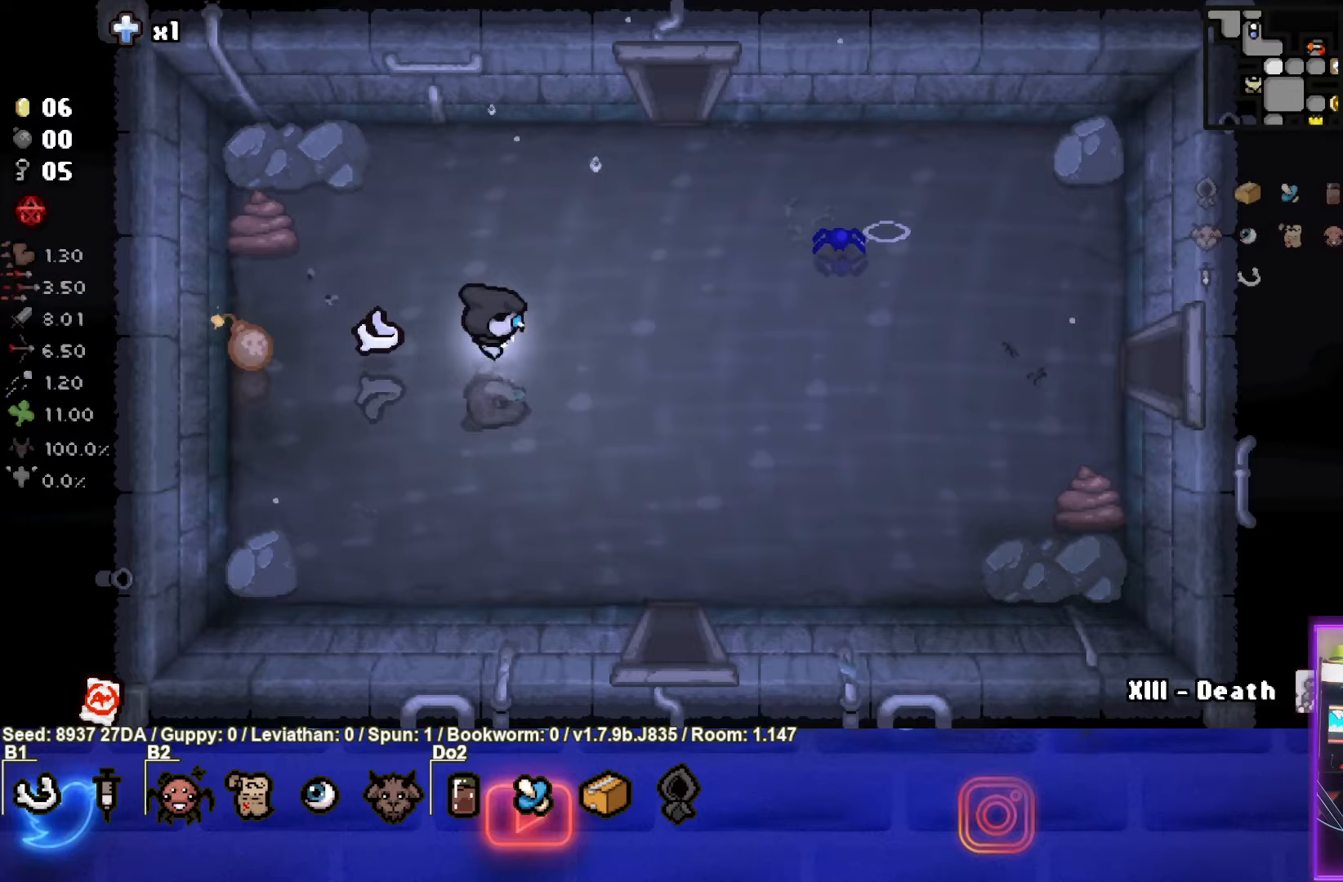
{"buttons": [], "left_stick": "center", "events": [[500, "left_stick", "center"]]}
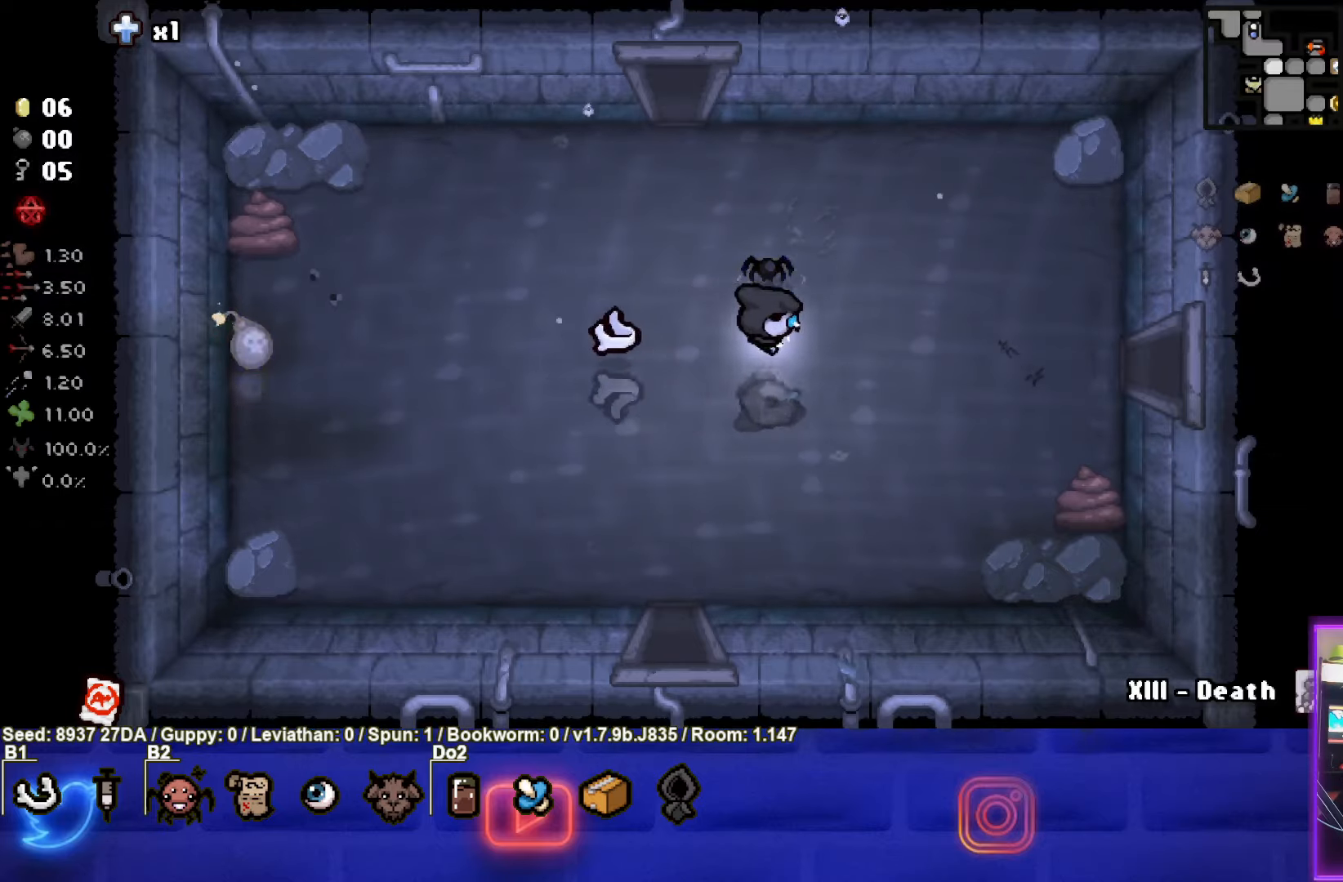
{"buttons": [], "left_stick": "left", "events": [[450, "left_stick", "left"]]}
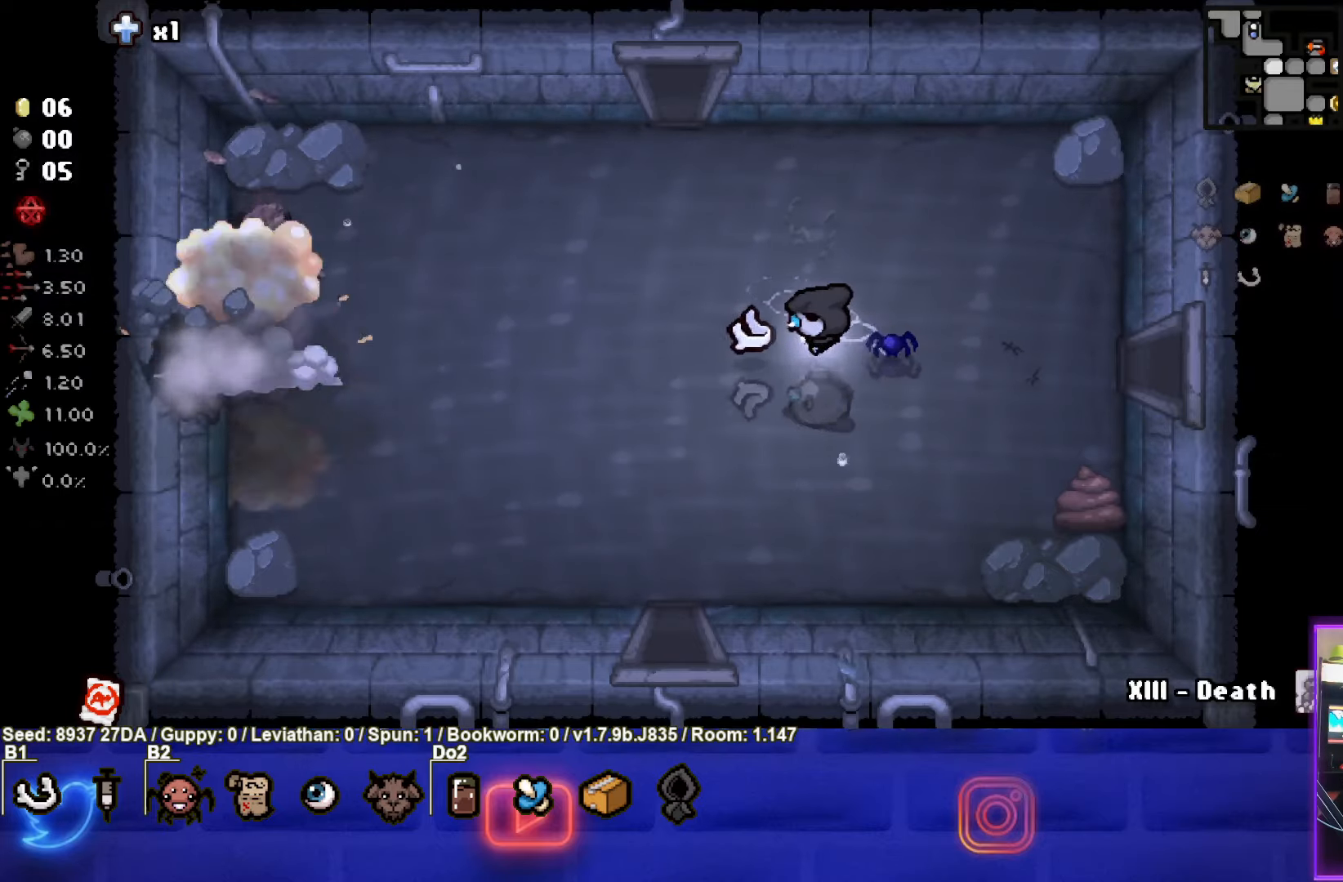
{"buttons": [], "left_stick": "left", "events": []}
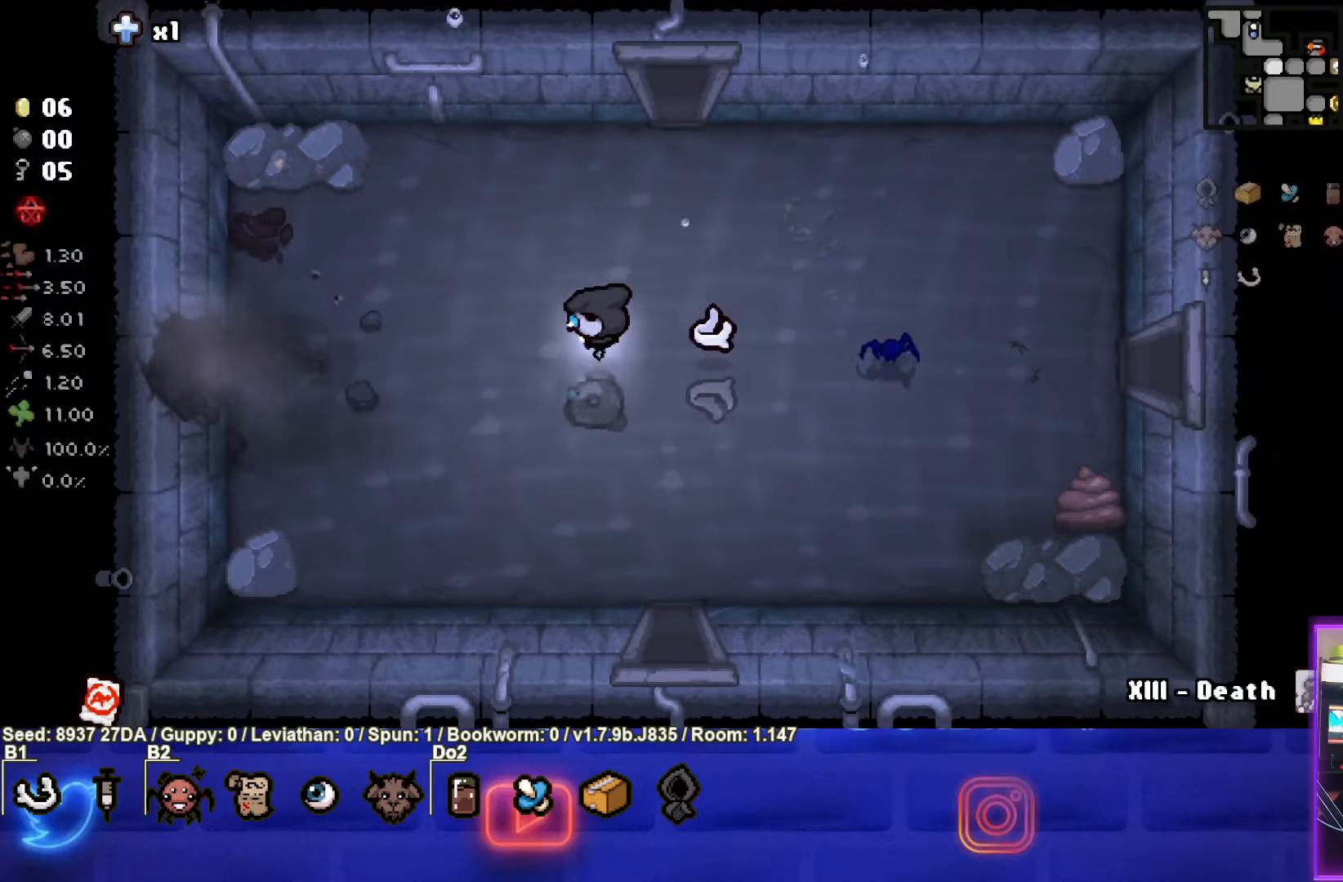
{"buttons": ["SQUARE"], "left_stick": "left", "events": [[117, "SQUARE", "down"]]}
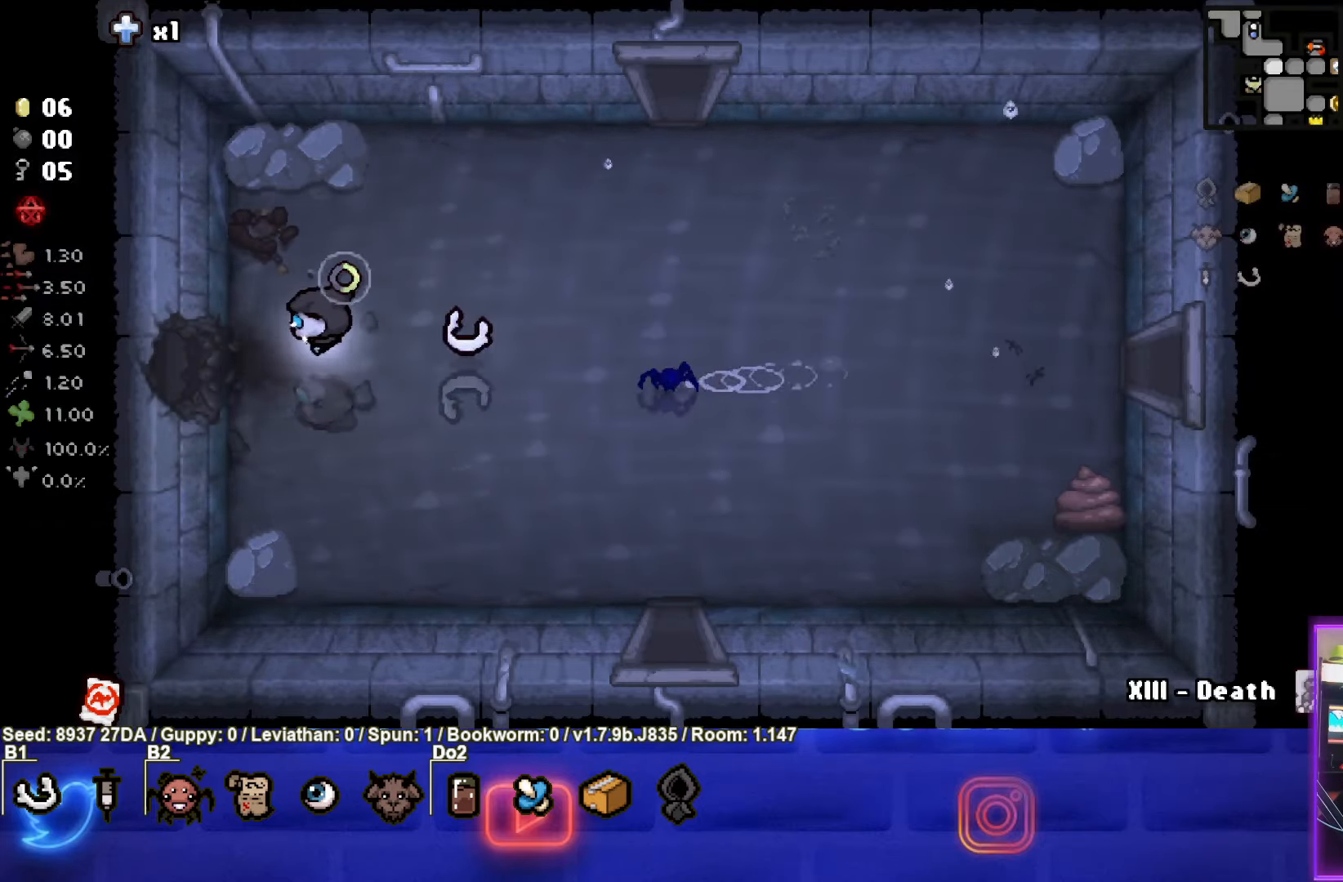
{"buttons": ["SQUARE"], "left_stick": "center", "events": [[433, "left_stick", "center"]]}
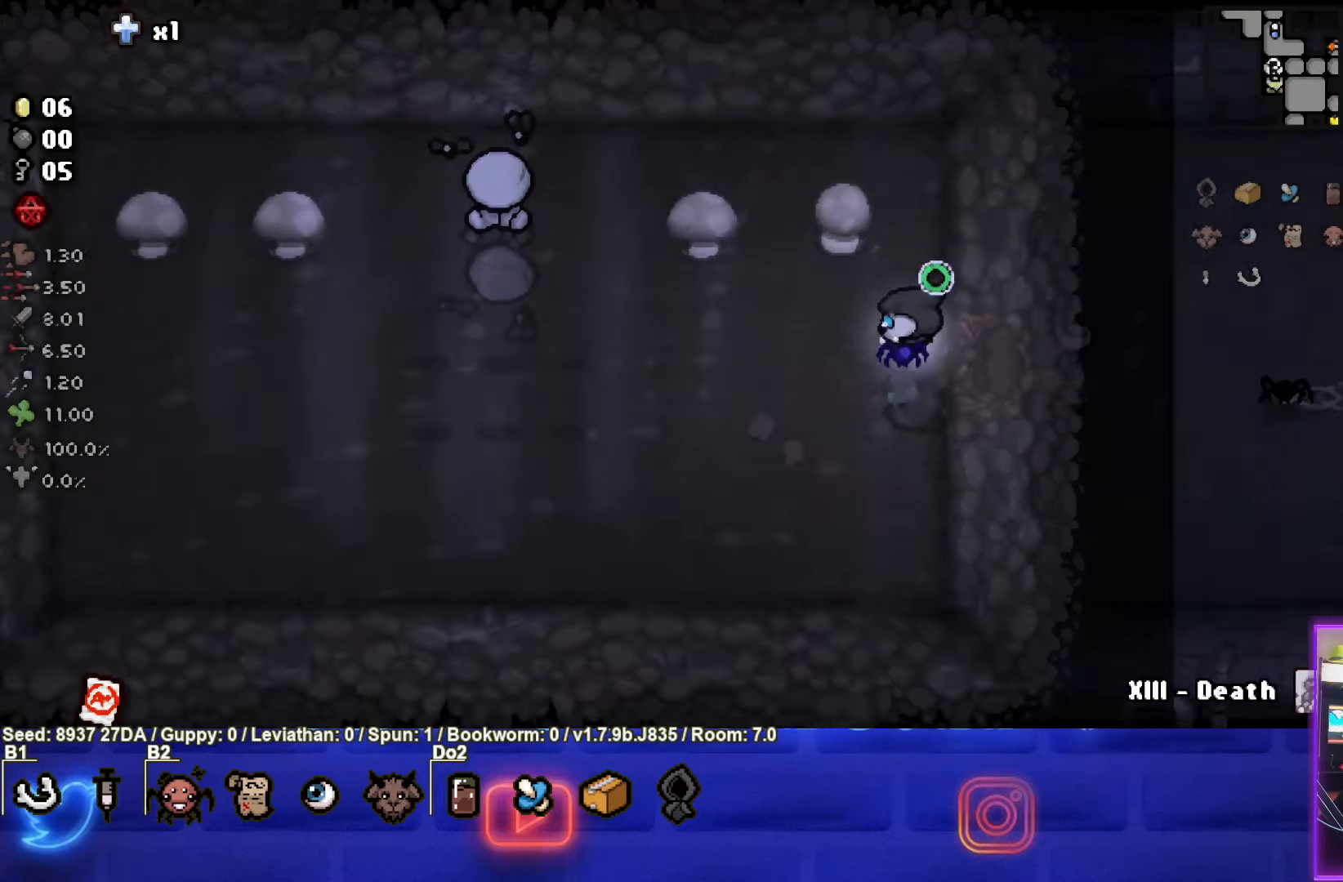
{"buttons": ["SQUARE"], "left_stick": "left", "events": [[317, "left_stick", "left"]]}
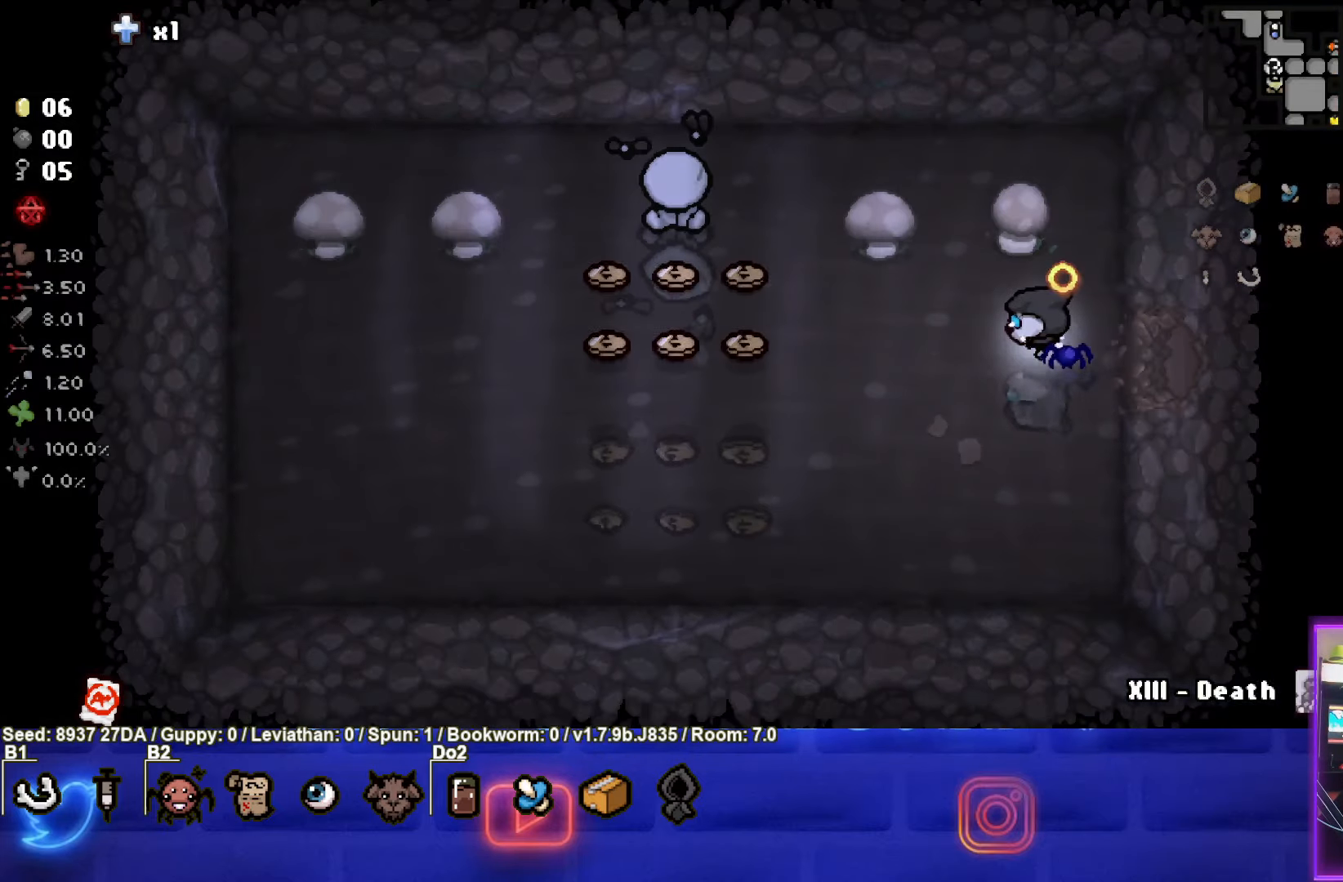
{"buttons": [], "left_stick": "left", "events": [[83, "SQUARE", "up"]]}
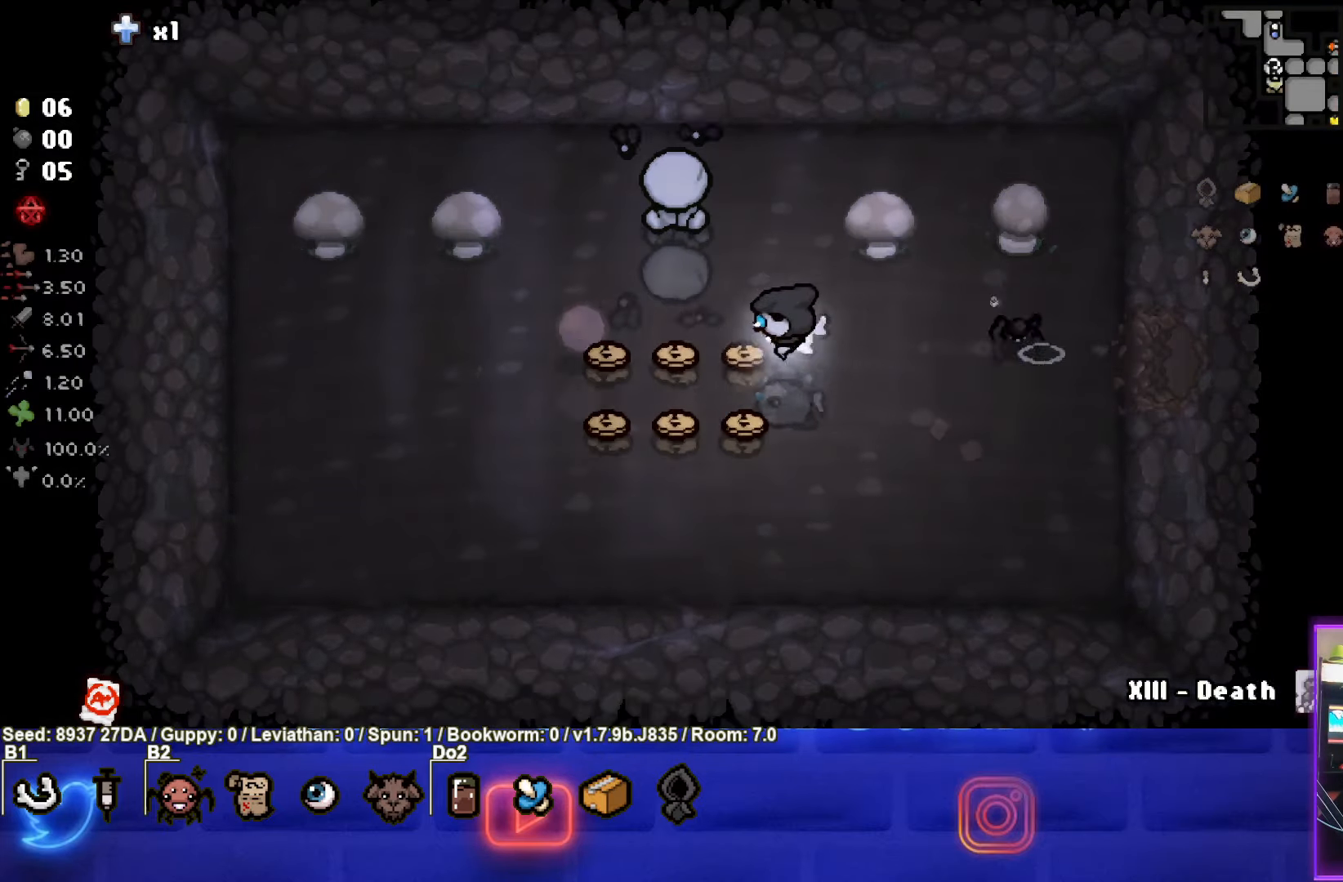
{"buttons": [], "left_stick": "right", "events": [[383, "left_stick", "down-right"], [483, "left_stick", "right"]]}
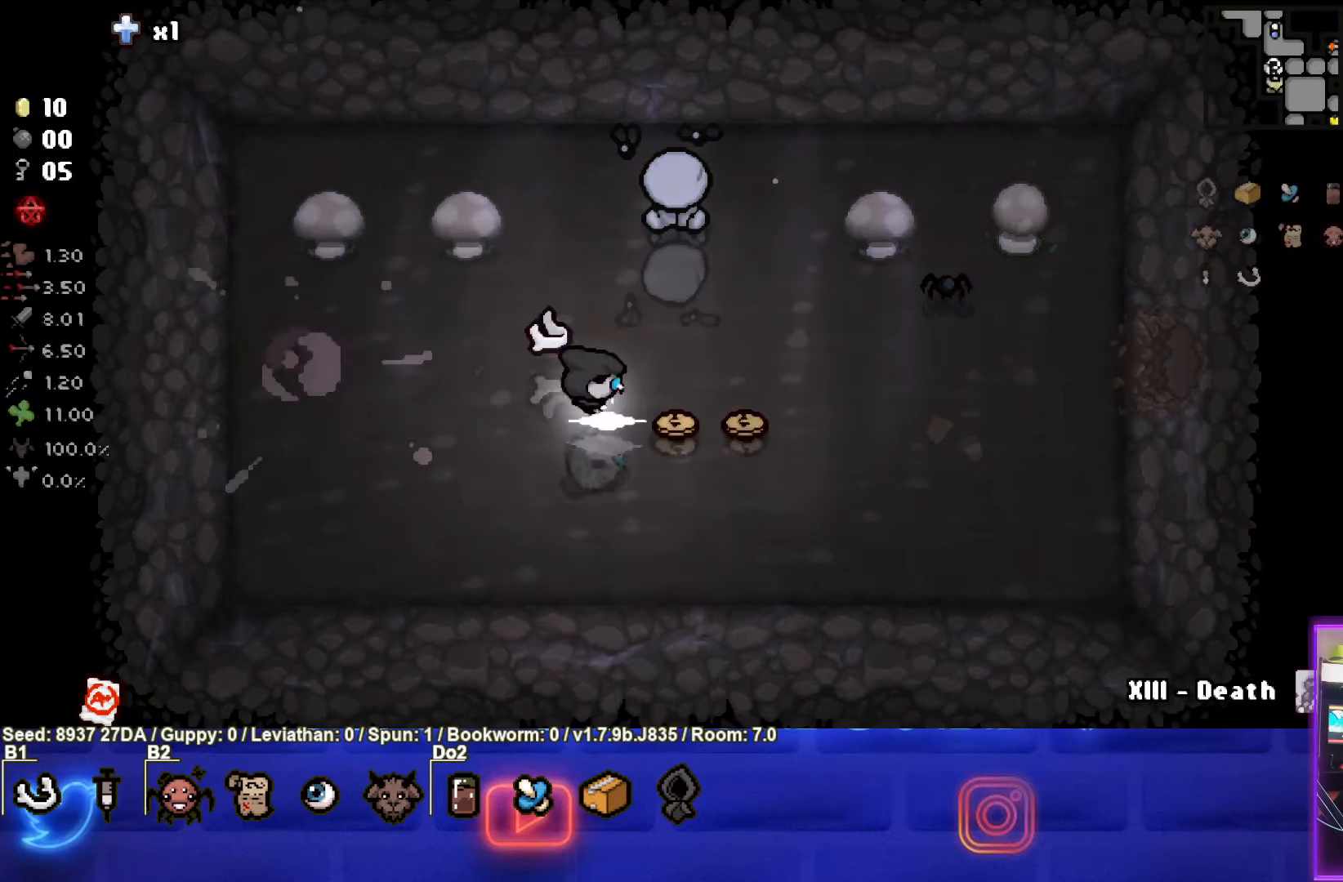
{"buttons": [], "left_stick": "right", "events": []}
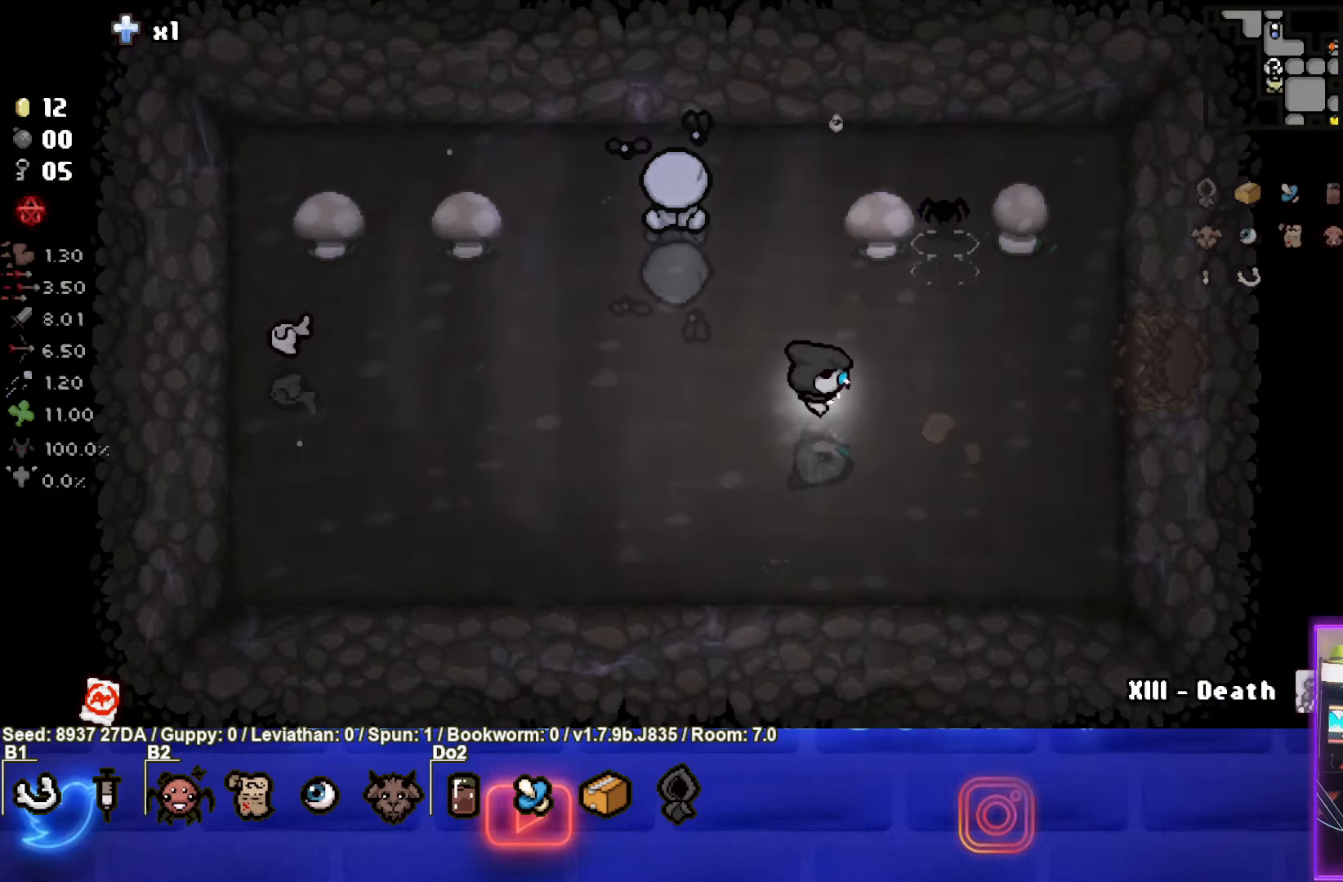
{"buttons": [], "left_stick": "right", "events": []}
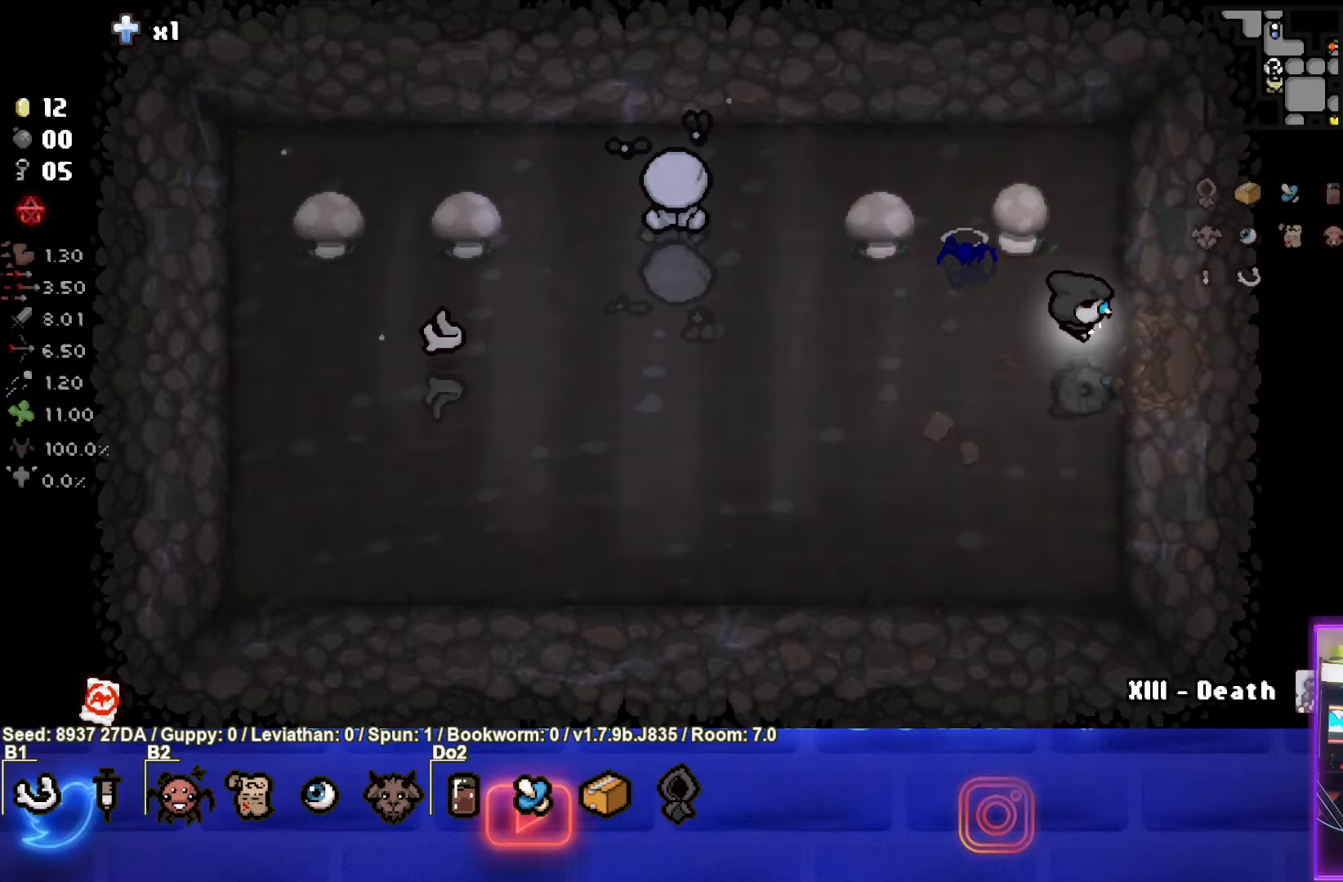
{"buttons": ["CIRCLE"], "left_stick": "right", "events": [[283, "CIRCLE", "down"]]}
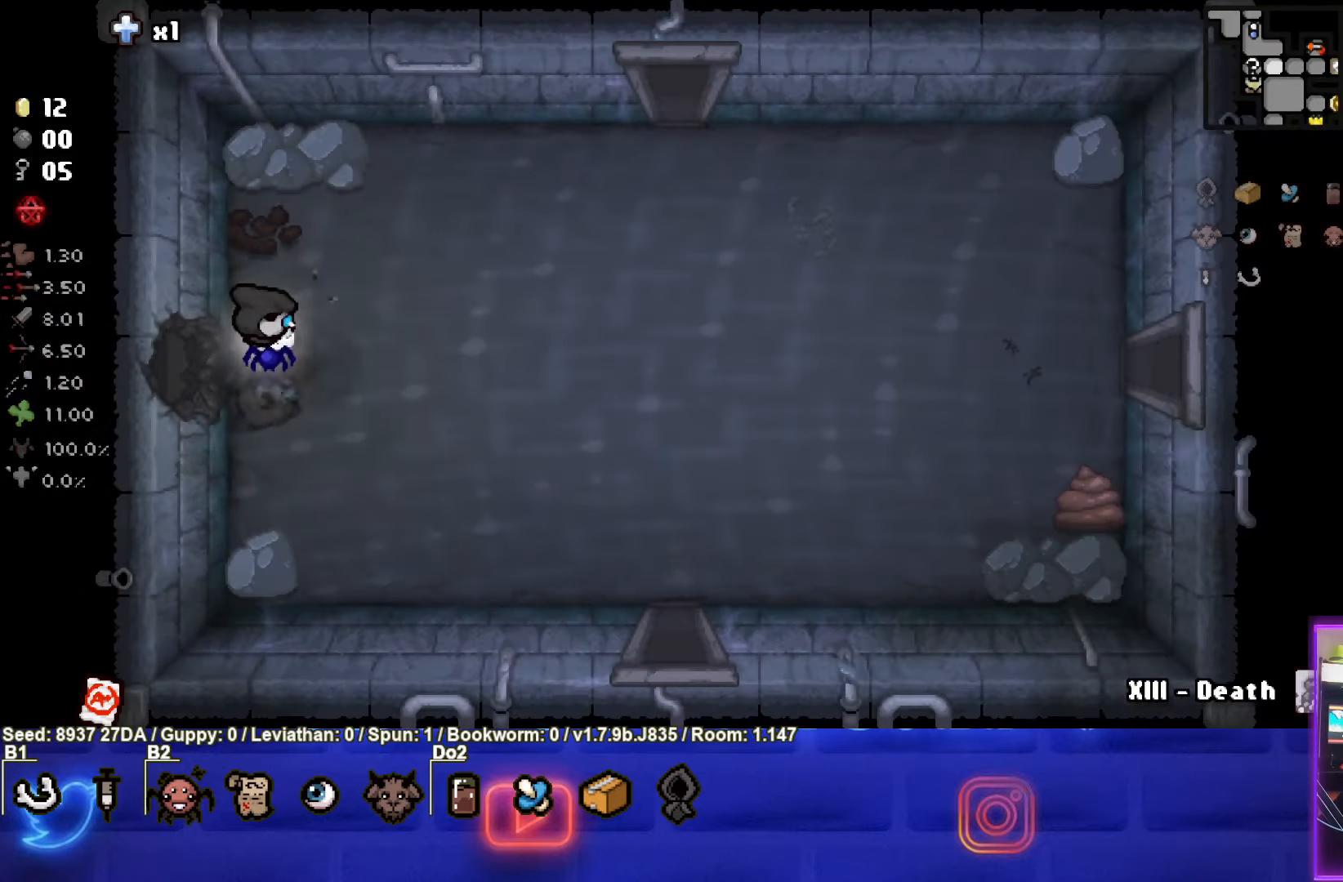
{"buttons": ["CIRCLE"], "left_stick": "right", "events": []}
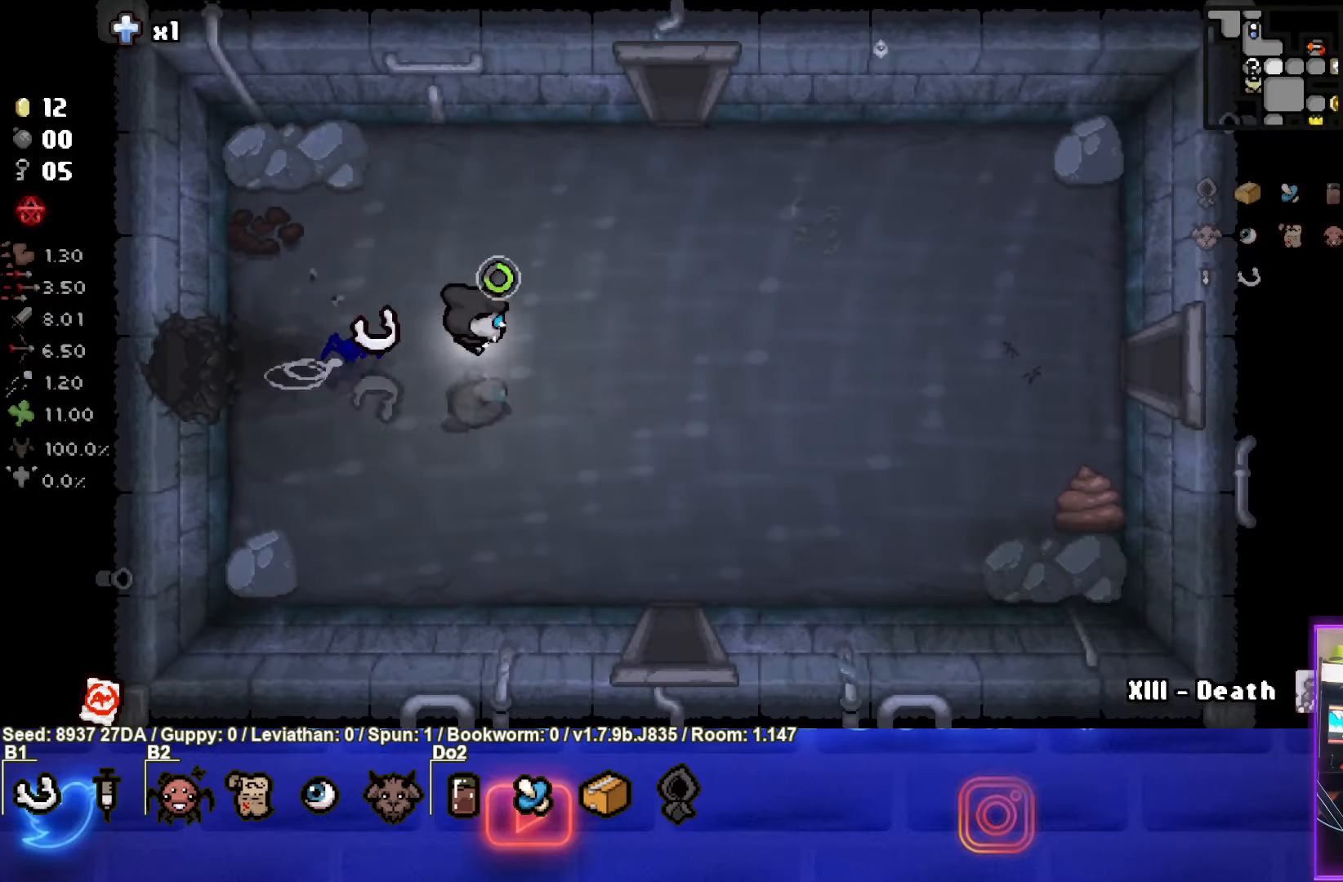
{"buttons": [], "left_stick": "right", "events": [[100, "CIRCLE", "up"]]}
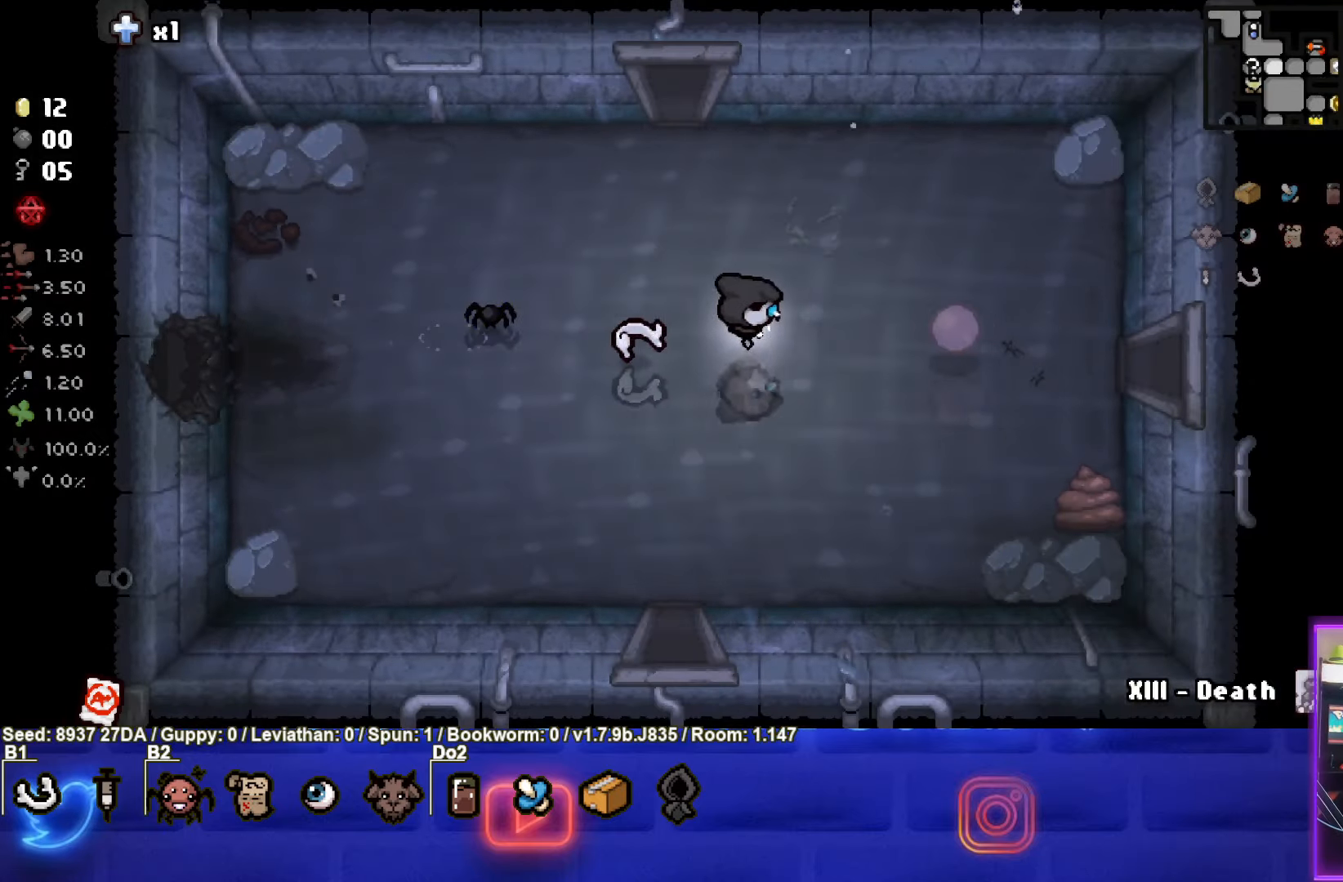
{"buttons": [], "left_stick": "right", "events": []}
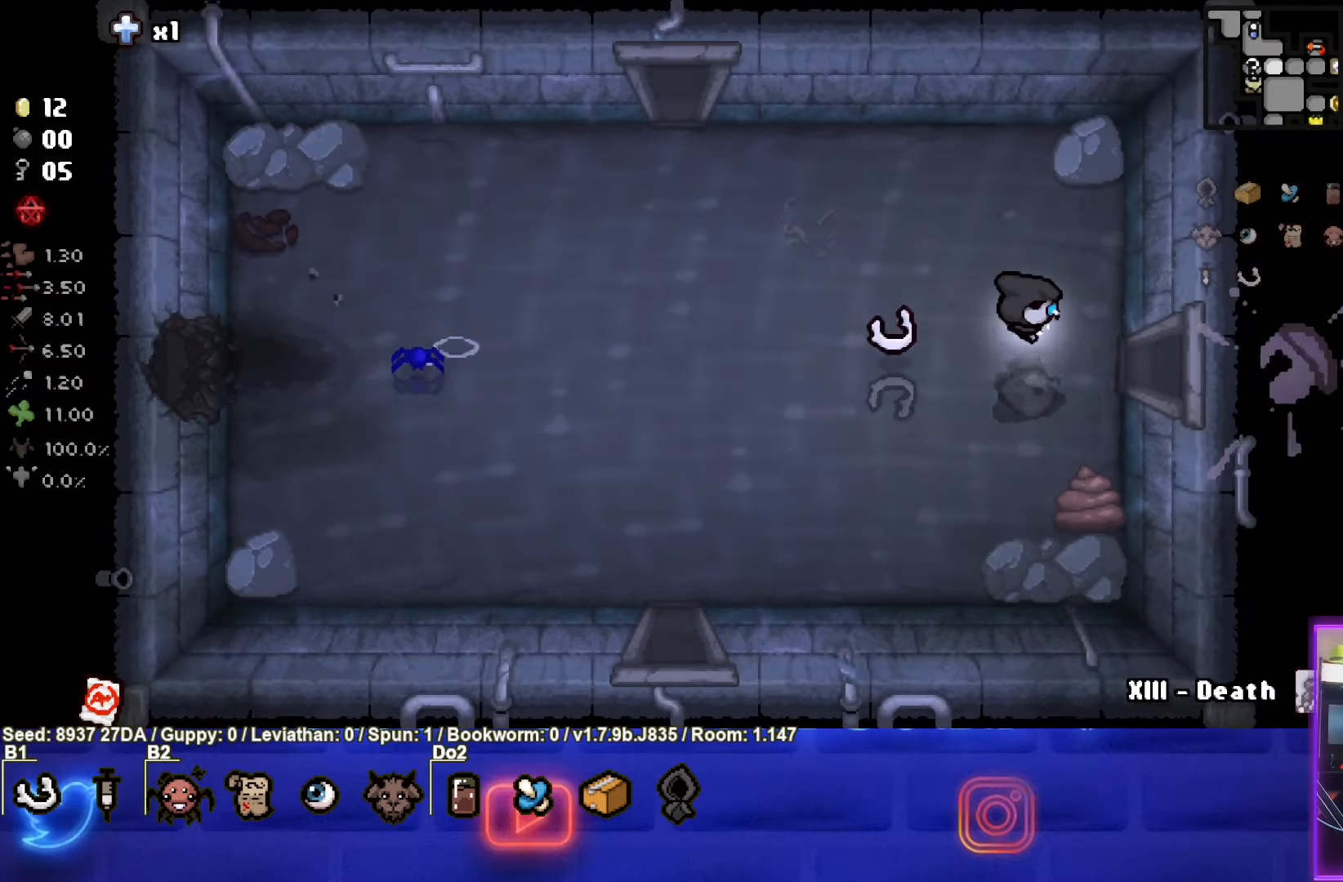
{"buttons": [], "left_stick": "right", "events": []}
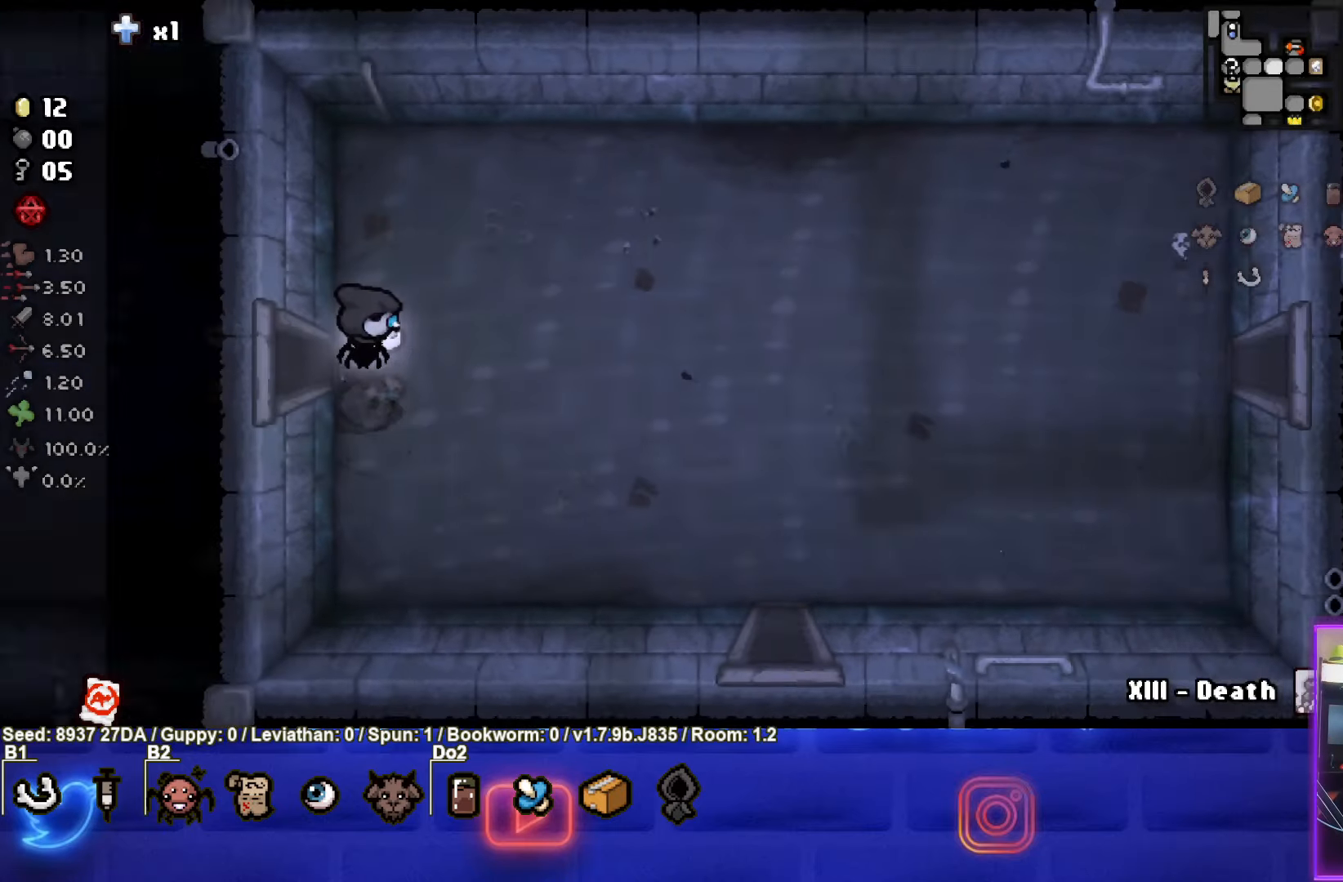
{"buttons": [], "left_stick": "right", "events": []}
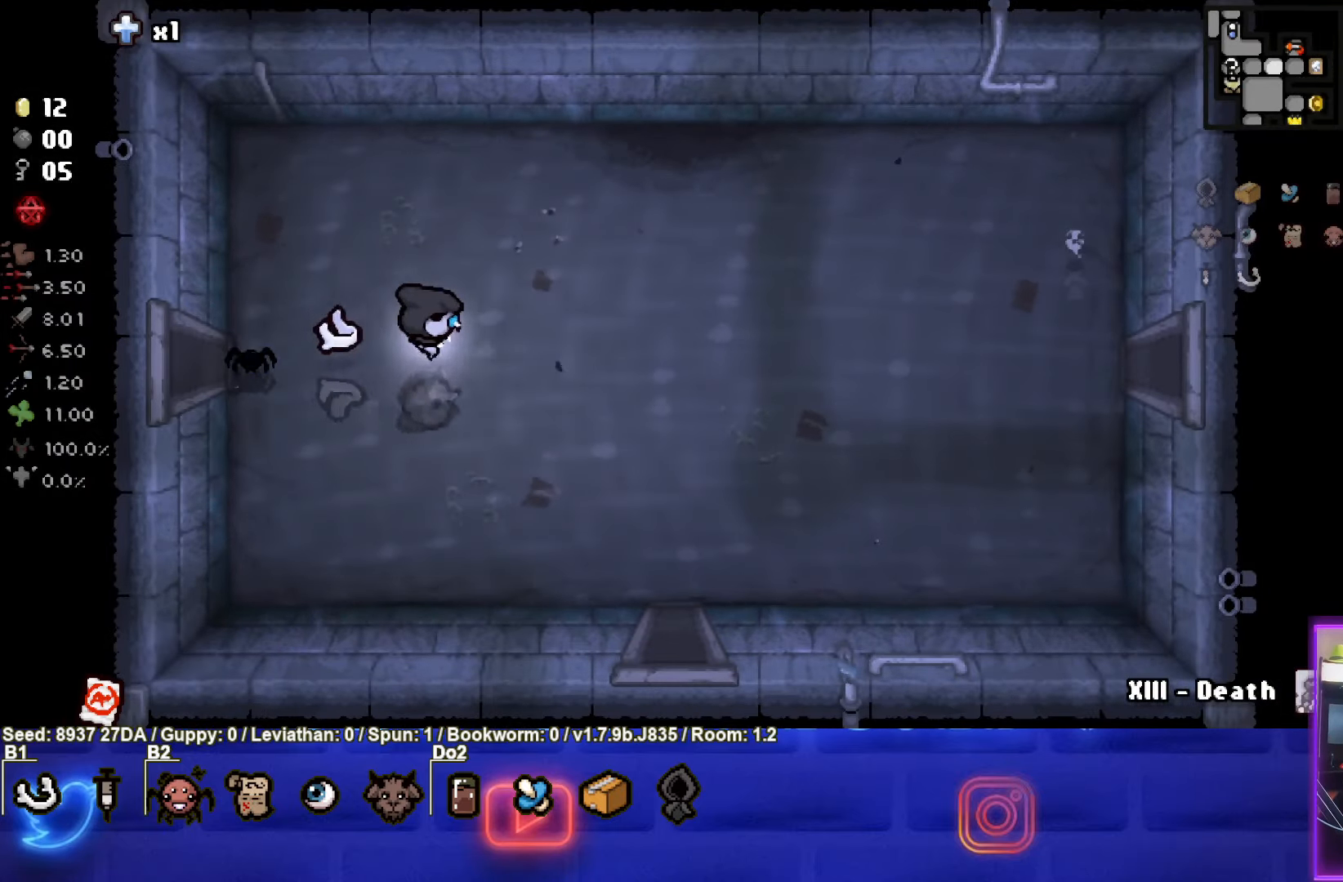
{"buttons": [], "left_stick": "right", "events": []}
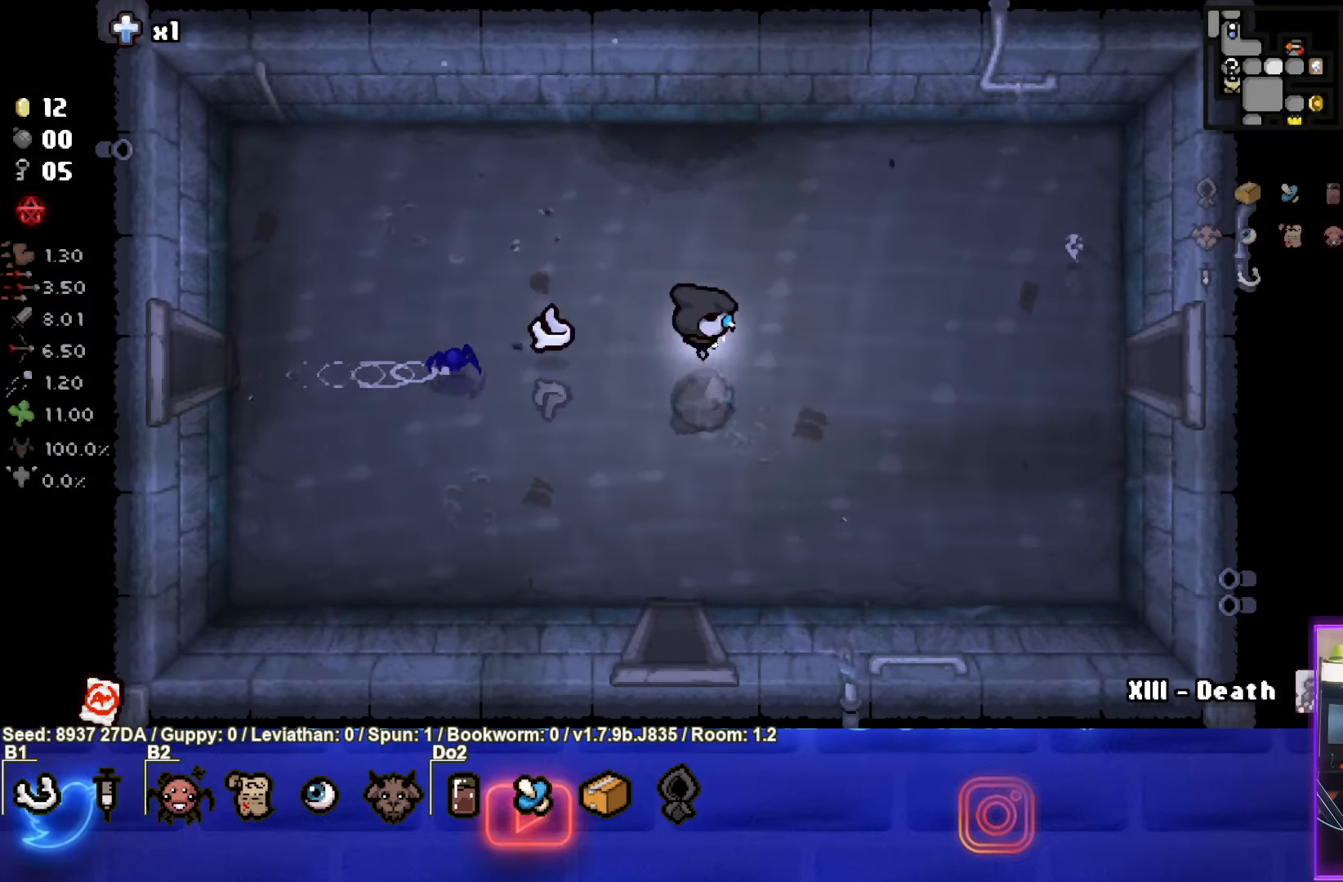
{"buttons": [], "left_stick": "right", "events": []}
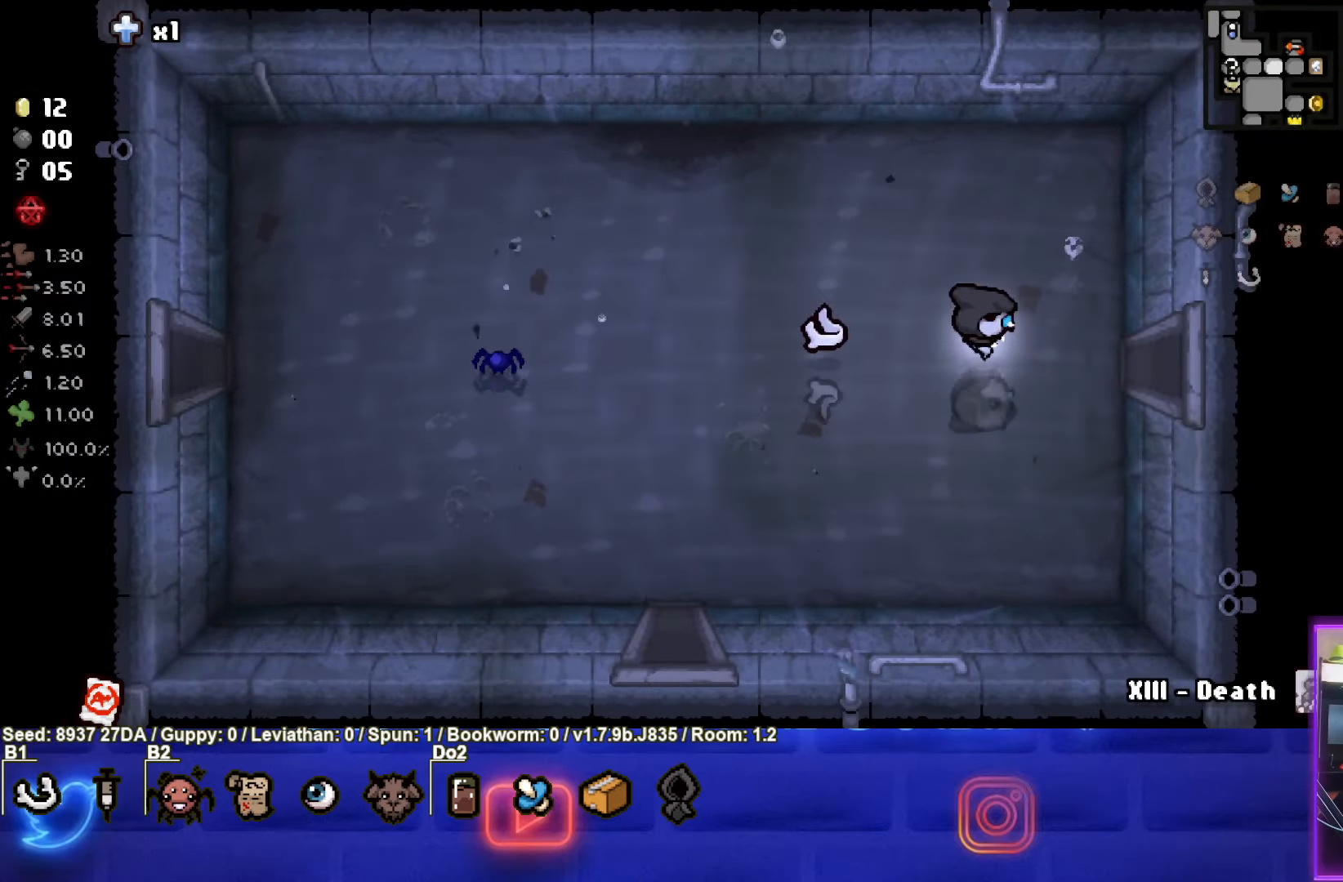
{"buttons": [], "left_stick": "center", "events": [[400, "left_stick", "center"]]}
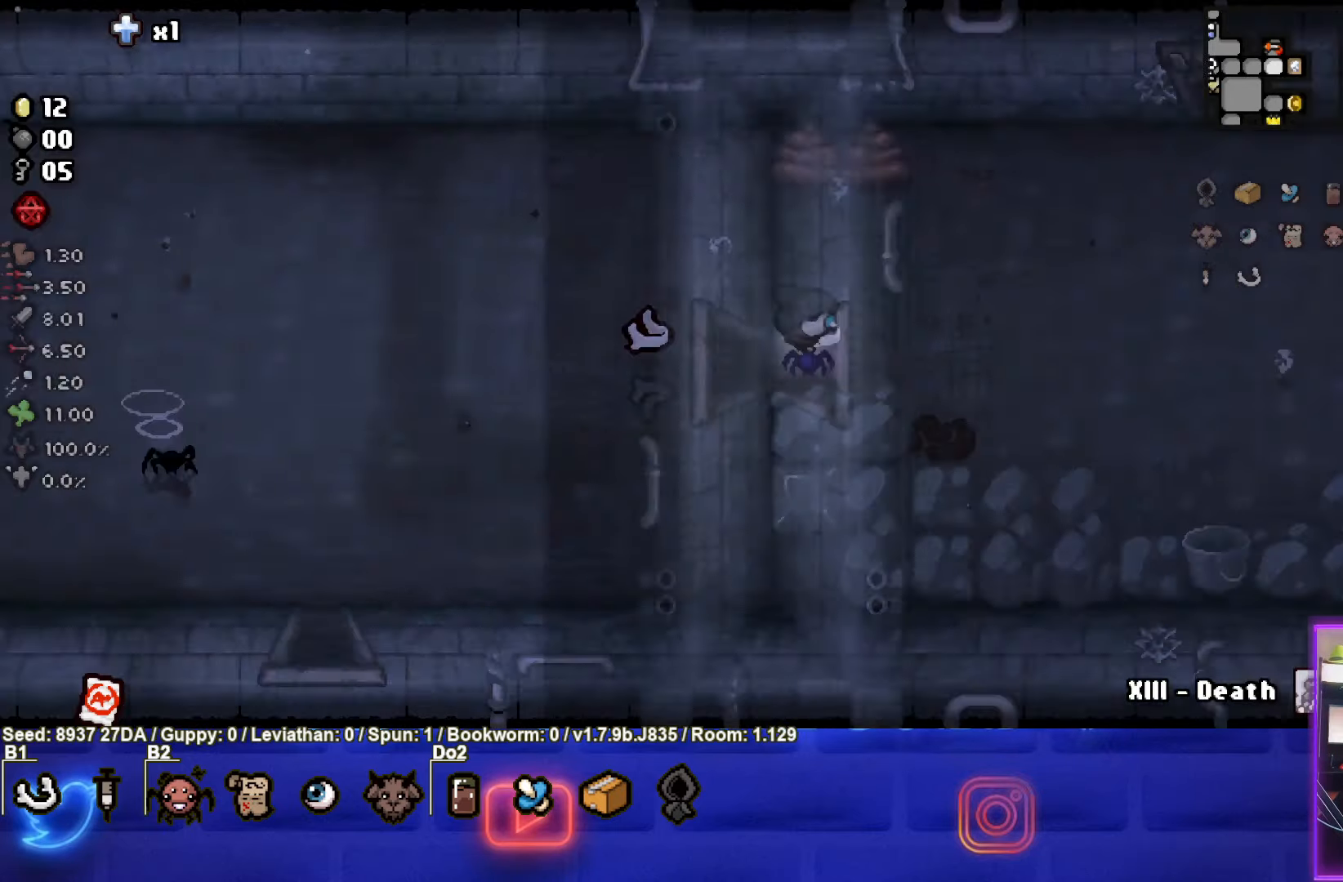
{"buttons": [], "left_stick": "right", "events": [[200, "left_stick", "right"]]}
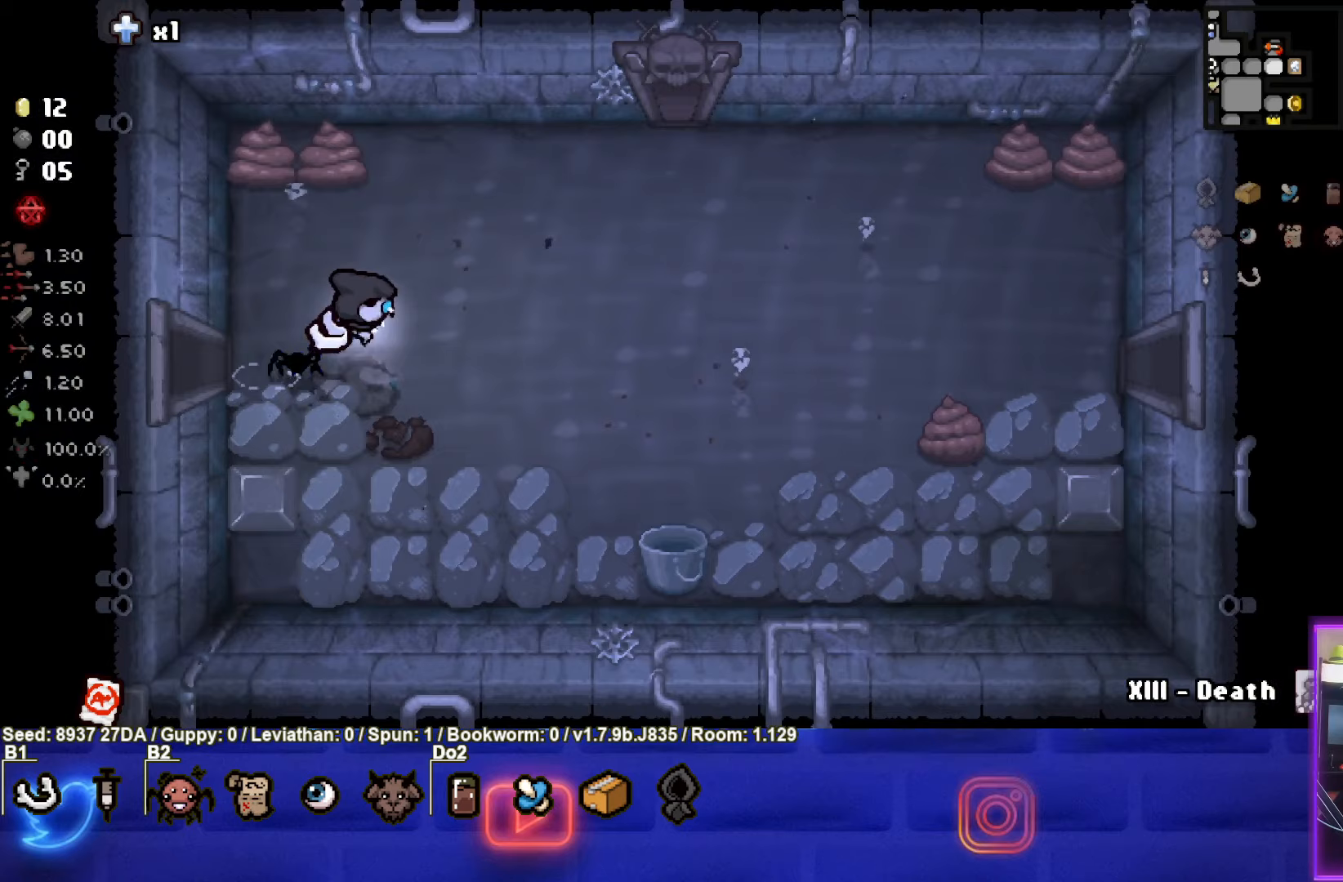
{"buttons": [], "left_stick": "right", "events": []}
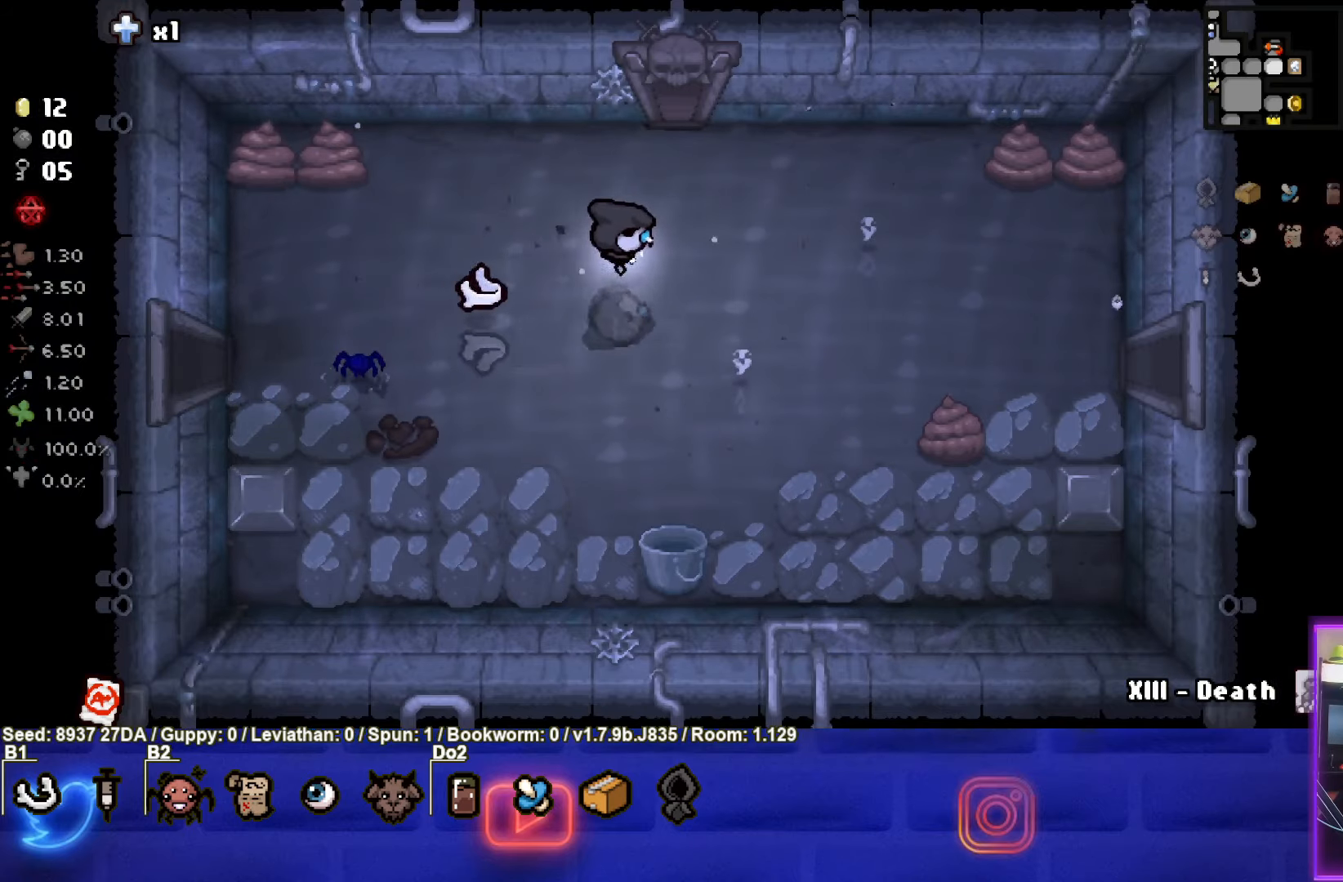
{"buttons": [], "left_stick": "right", "events": []}